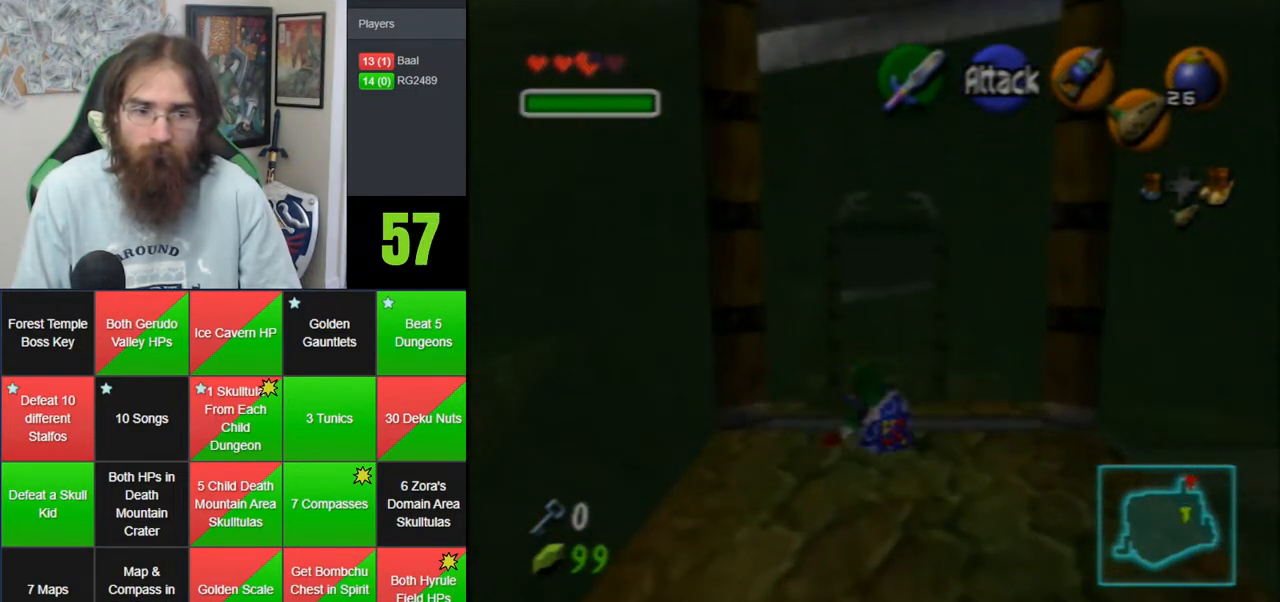
Gameplay with a controller (Nintendo layout); each line is a JSON object with the inputs held at the frame after it. "events" lists button and stick changes between this image and that frame as [ms after this image, input, new state], when the widget could be followed in between. Not read: B DPAD_DOWN DPAD_RIGHT DPAD_UP L1 L3 R1 R3 START X Y.
{"buttons": ["A"], "left_stick": "up", "events": [[117, "A", "down"]]}
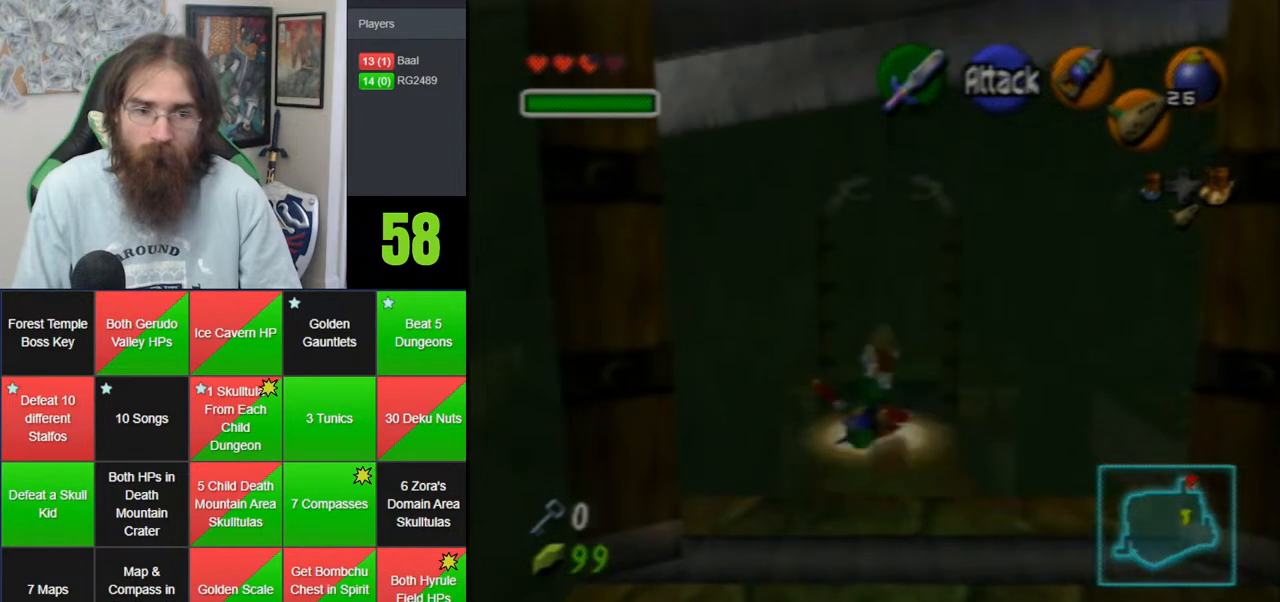
{"buttons": [], "left_stick": "up", "events": [[50, "A", "up"], [267, "A", "down"], [433, "A", "up"]]}
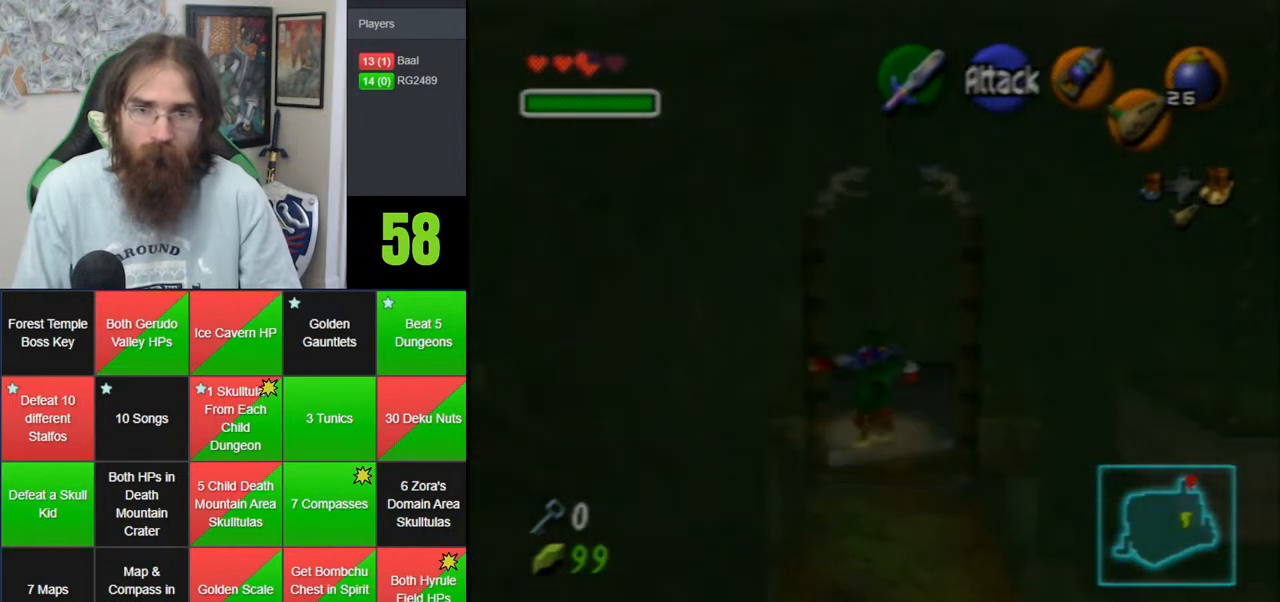
{"buttons": [], "left_stick": "up", "events": []}
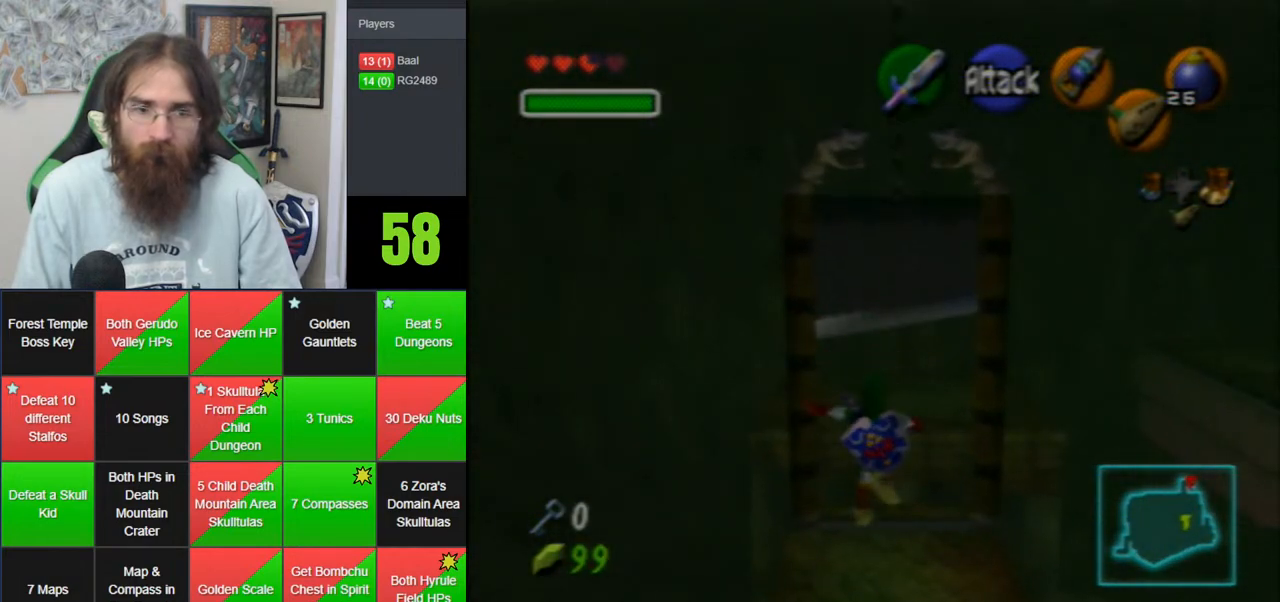
{"buttons": [], "left_stick": "up", "events": []}
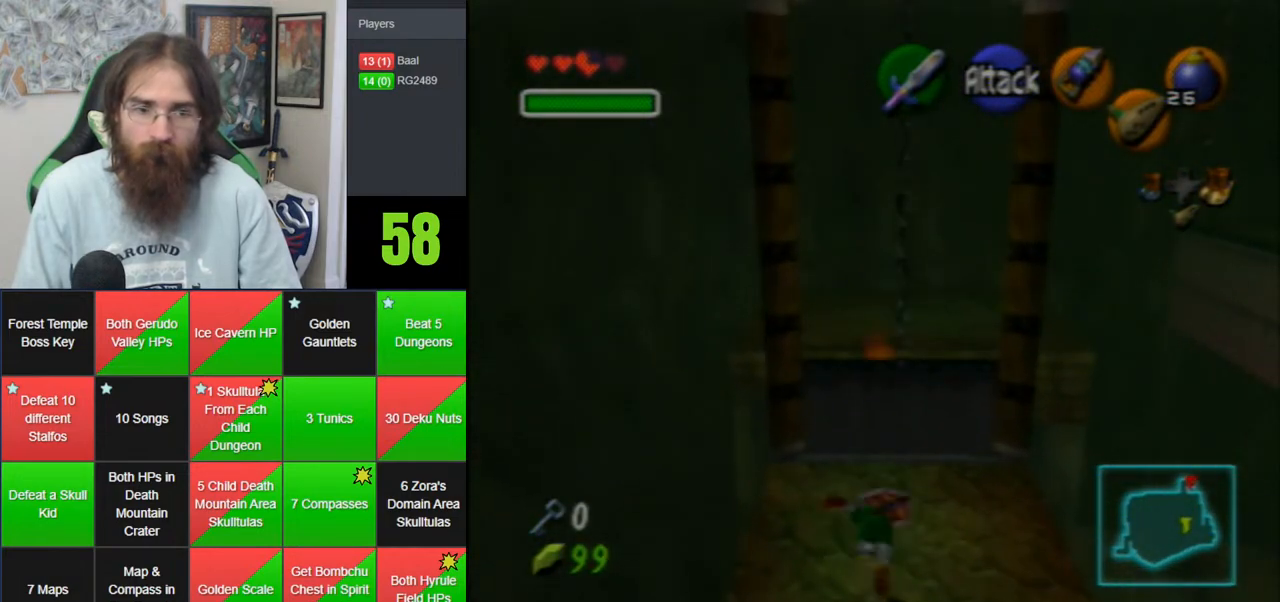
{"buttons": ["A"], "left_stick": "up", "events": [[433, "A", "down"]]}
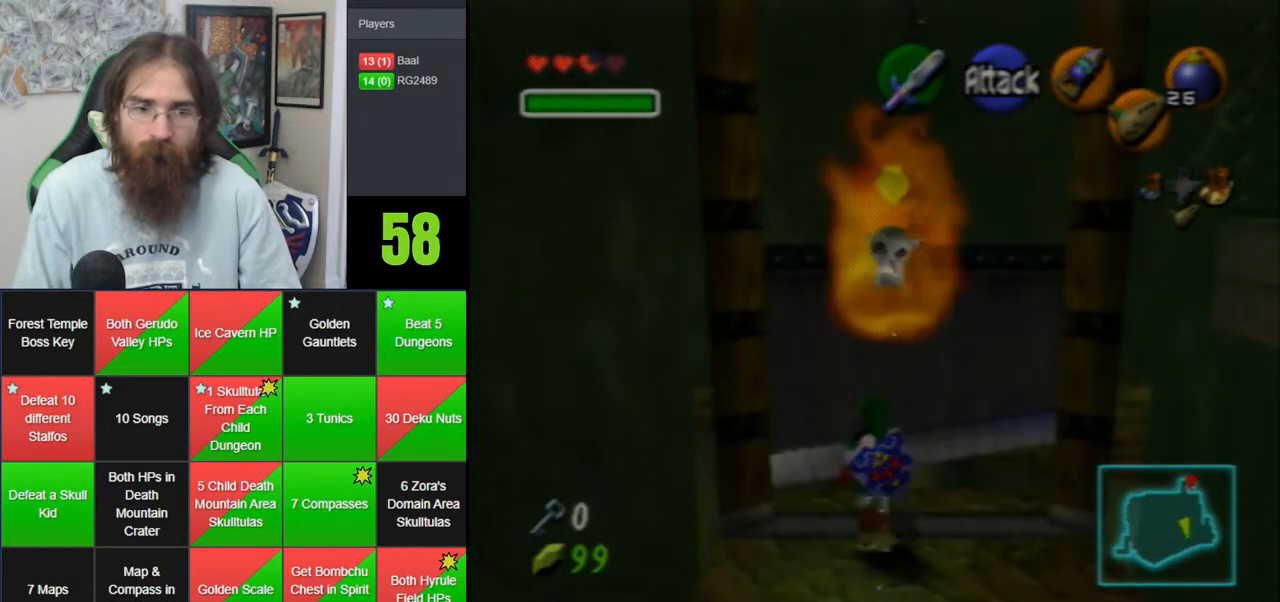
{"buttons": [], "left_stick": "up", "events": [[417, "A", "up"]]}
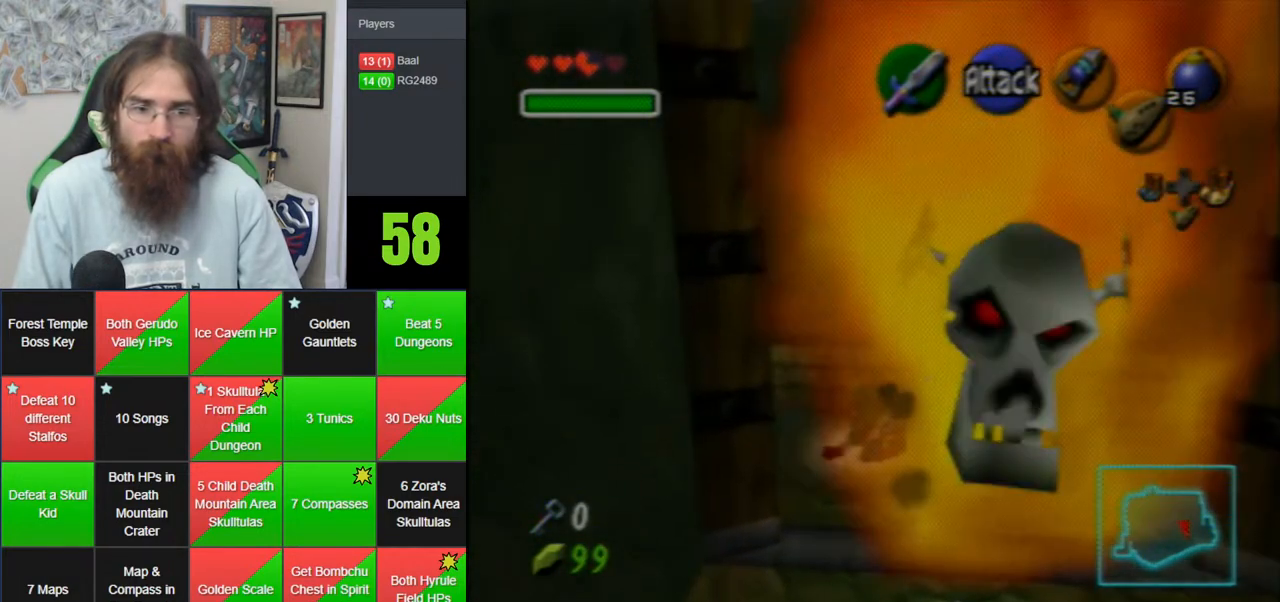
{"buttons": ["A"], "left_stick": "up-left", "events": [[17, "left_stick", "up-left"], [150, "A", "down"]]}
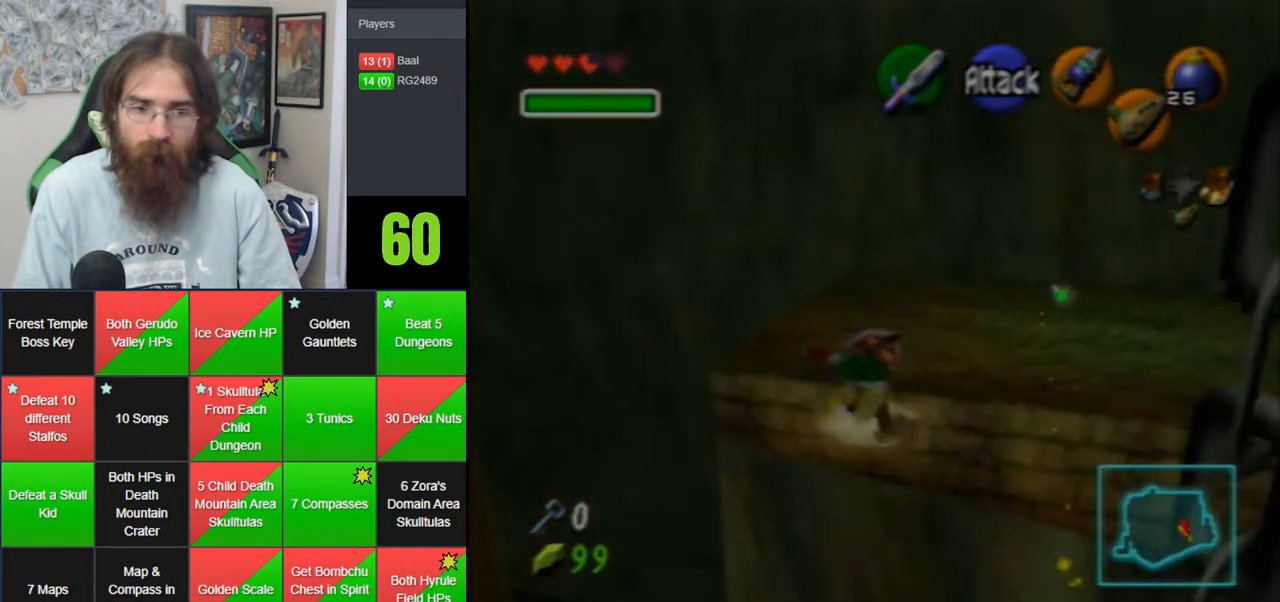
{"buttons": ["A"], "left_stick": "up-left", "events": [[50, "A", "up"], [483, "A", "down"]]}
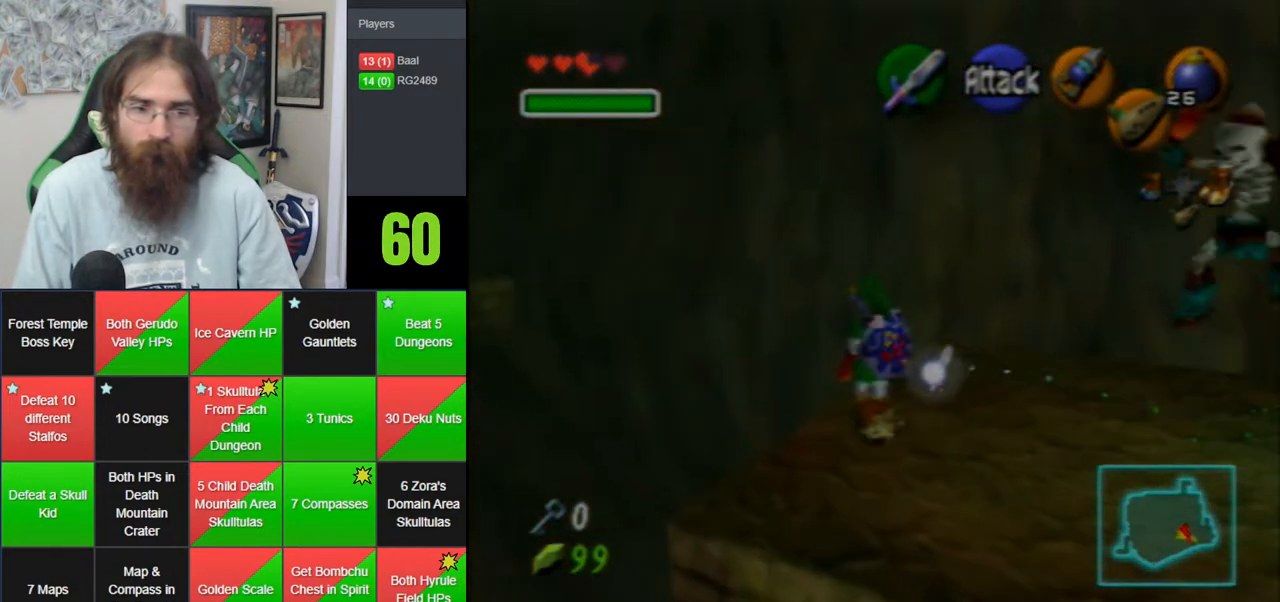
{"buttons": [], "left_stick": "up-left", "events": [[400, "A", "up"]]}
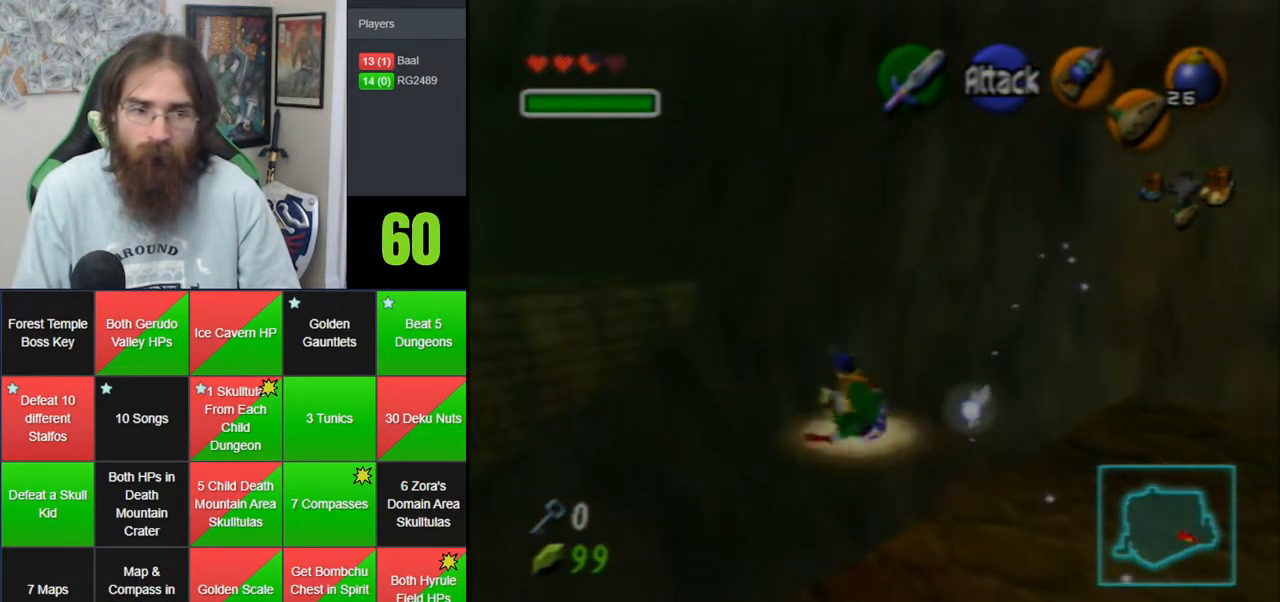
{"buttons": ["A"], "left_stick": "up-left", "events": [[150, "A", "down"]]}
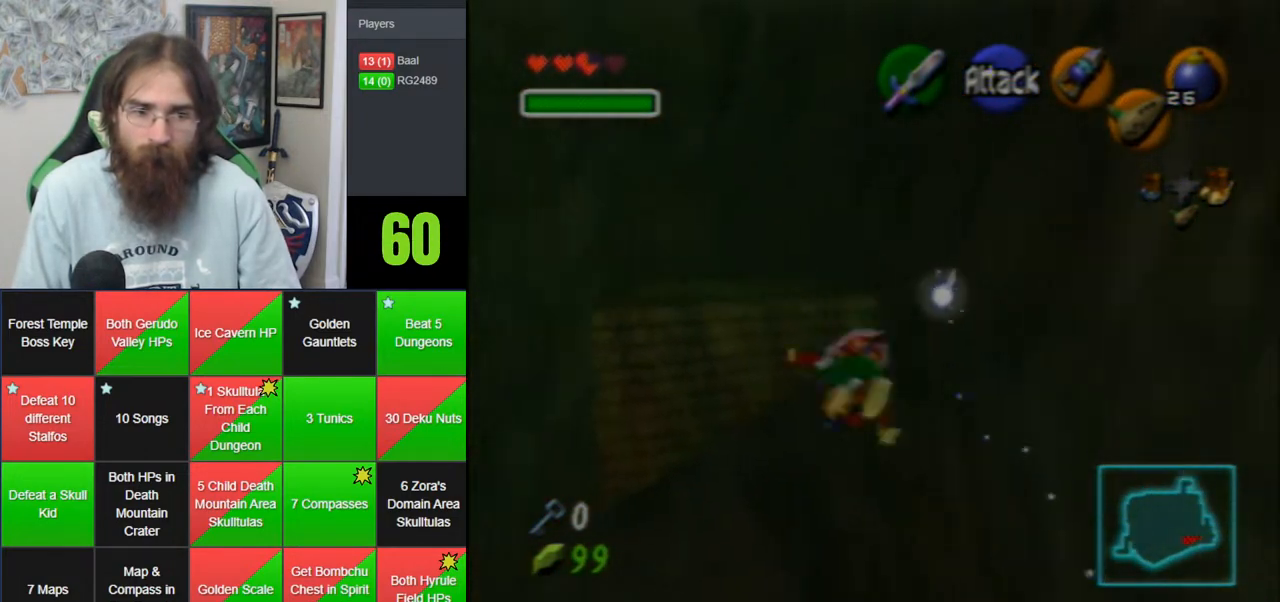
{"buttons": ["A"], "left_stick": "up-left", "events": [[117, "A", "up"], [367, "A", "down"]]}
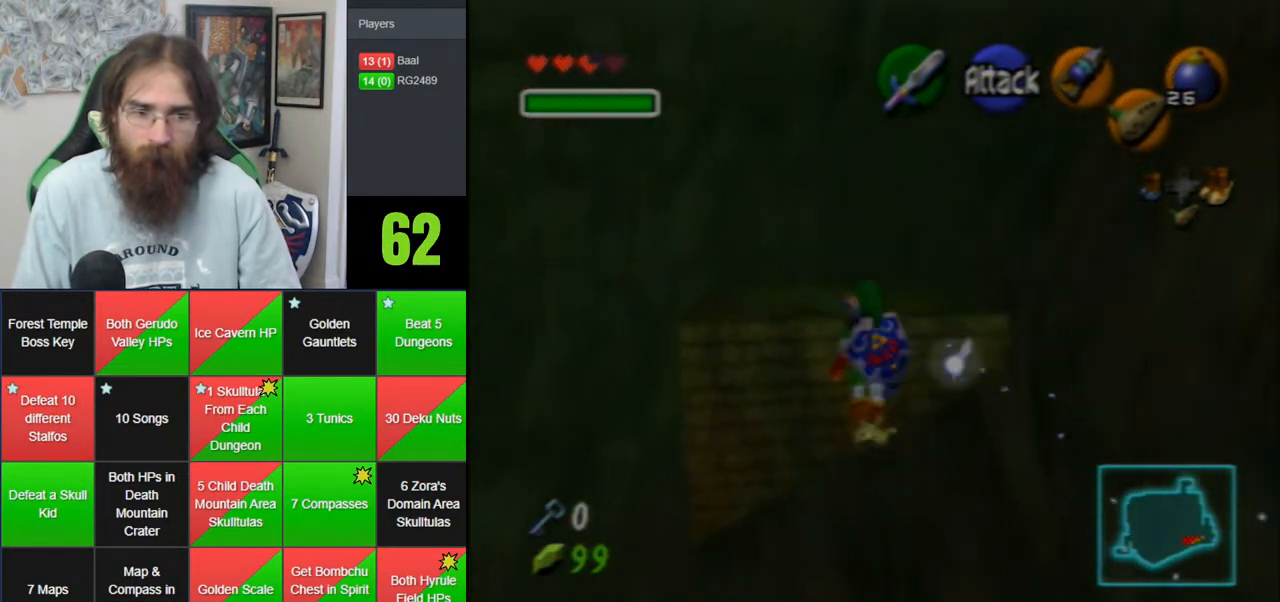
{"buttons": [], "left_stick": "up", "events": [[300, "A", "up"], [483, "left_stick", "up"]]}
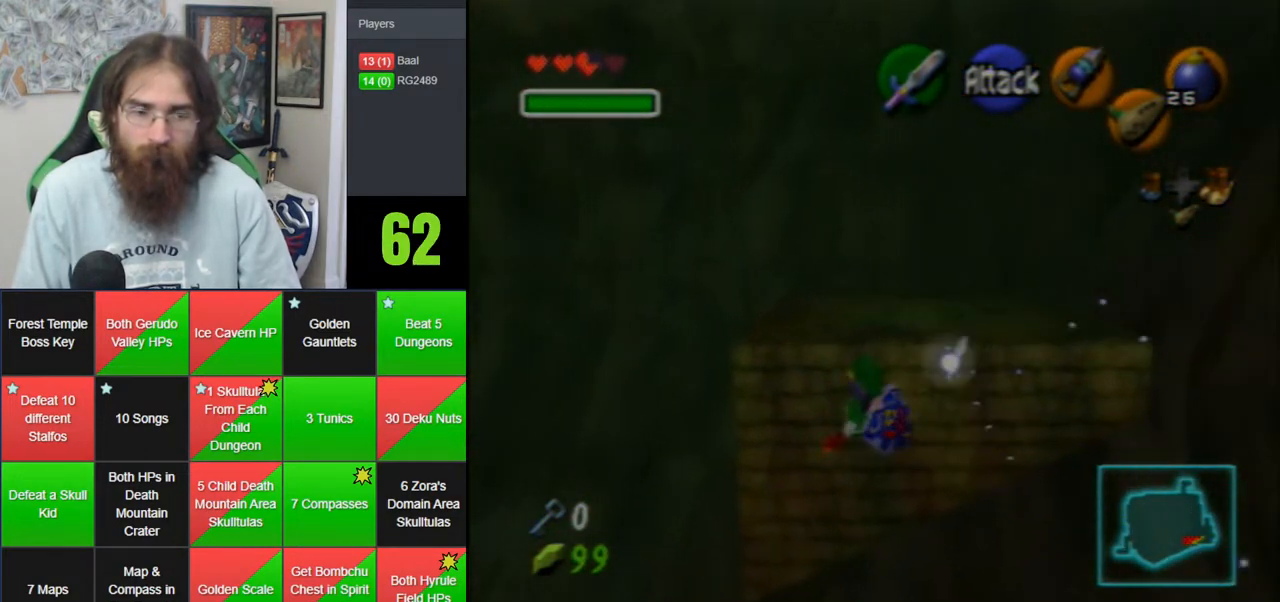
{"buttons": ["A"], "left_stick": "up", "events": [[50, "A", "down"]]}
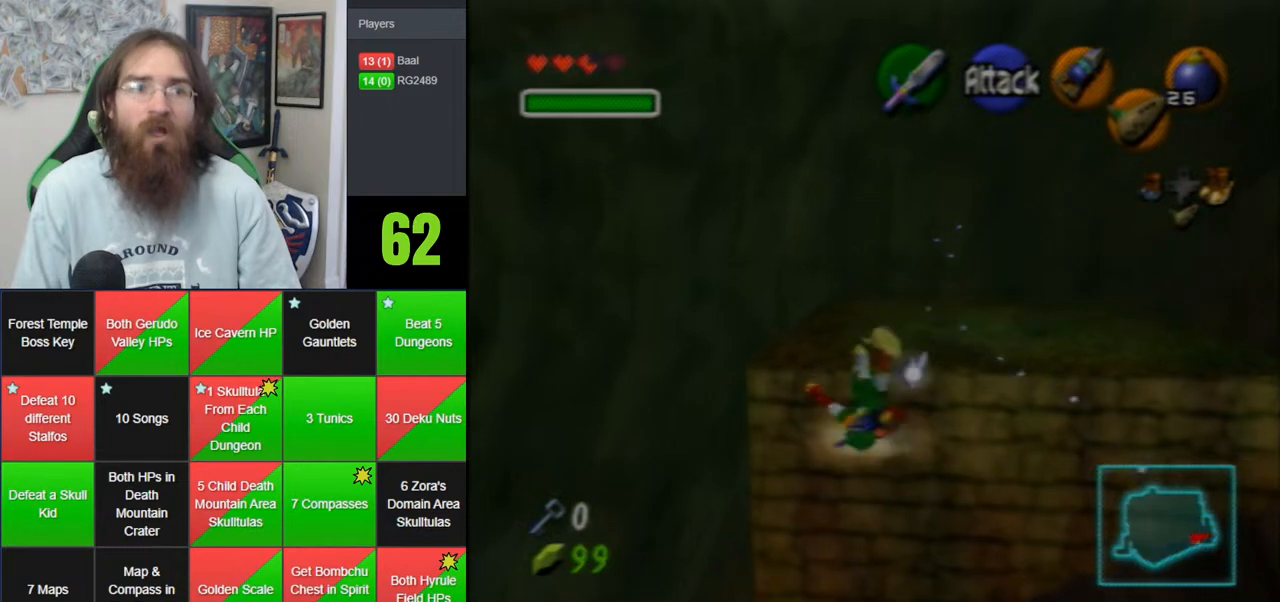
{"buttons": ["A"], "left_stick": "up-left", "events": [[83, "A", "up"], [217, "left_stick", "up-left"], [450, "A", "down"]]}
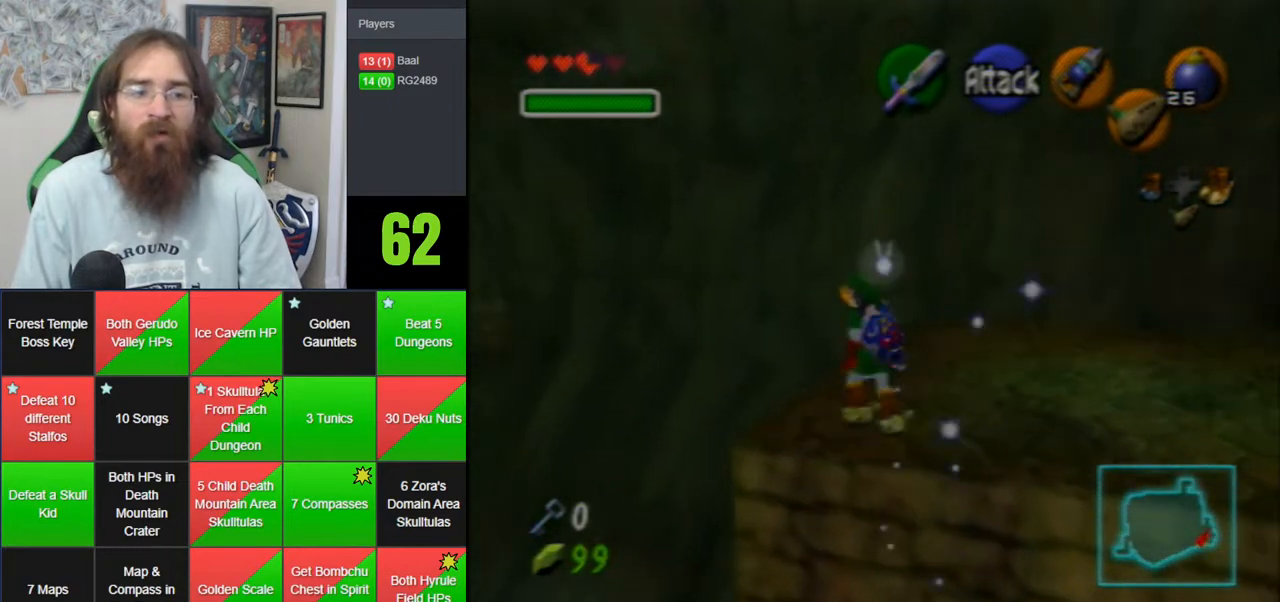
{"buttons": [], "left_stick": "up-left", "events": [[367, "A", "up"]]}
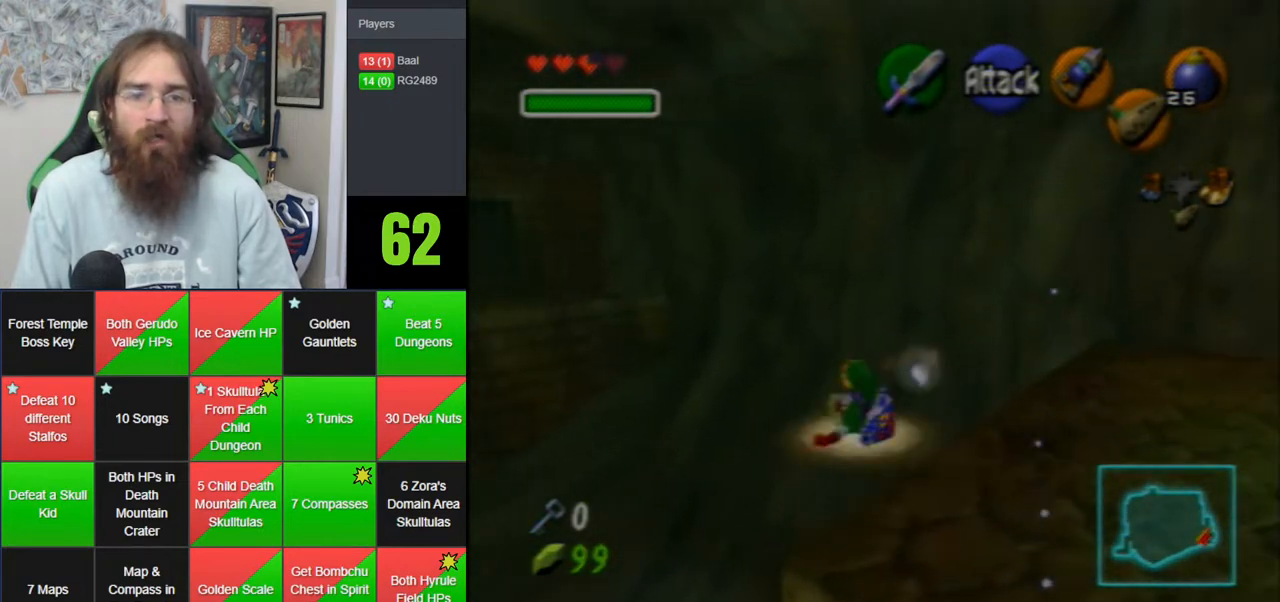
{"buttons": ["A"], "left_stick": "up-left", "events": [[150, "A", "down"]]}
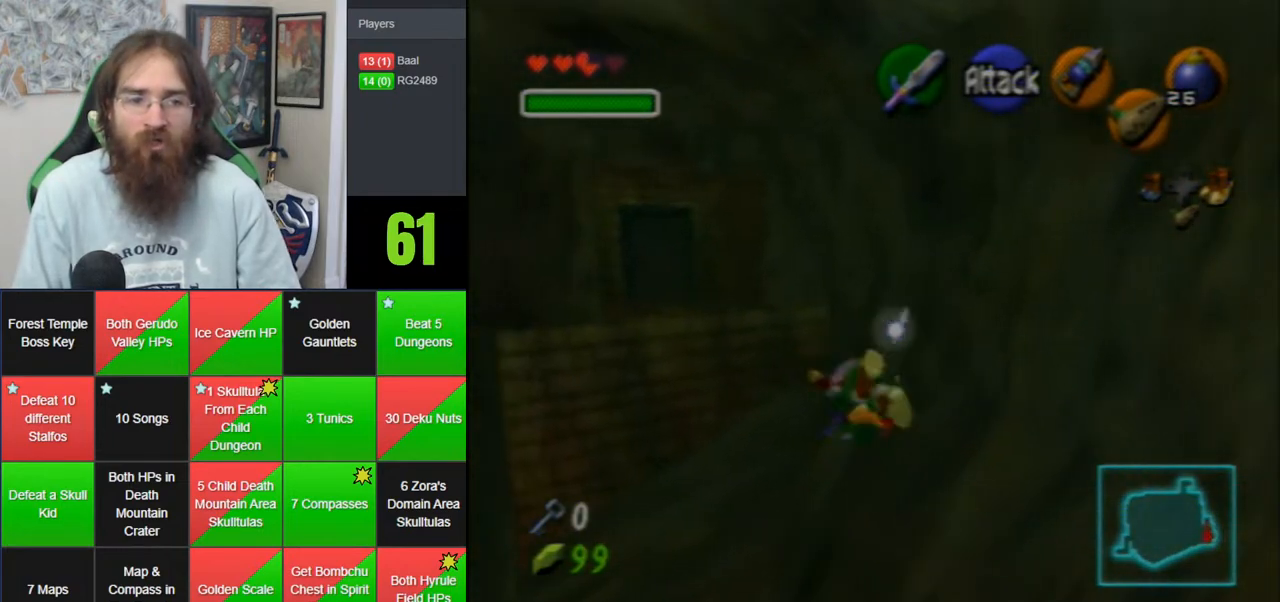
{"buttons": ["A"], "left_stick": "up-left", "events": [[83, "A", "up"], [367, "A", "down"]]}
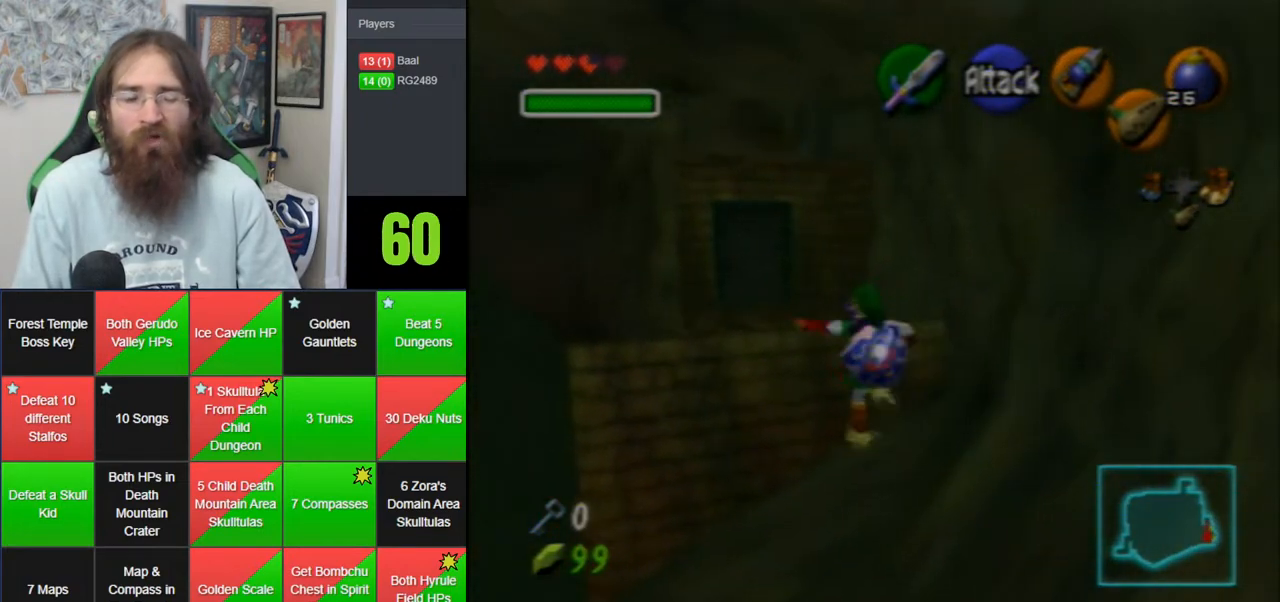
{"buttons": [], "left_stick": "up", "events": [[333, "A", "up"], [483, "left_stick", "up"]]}
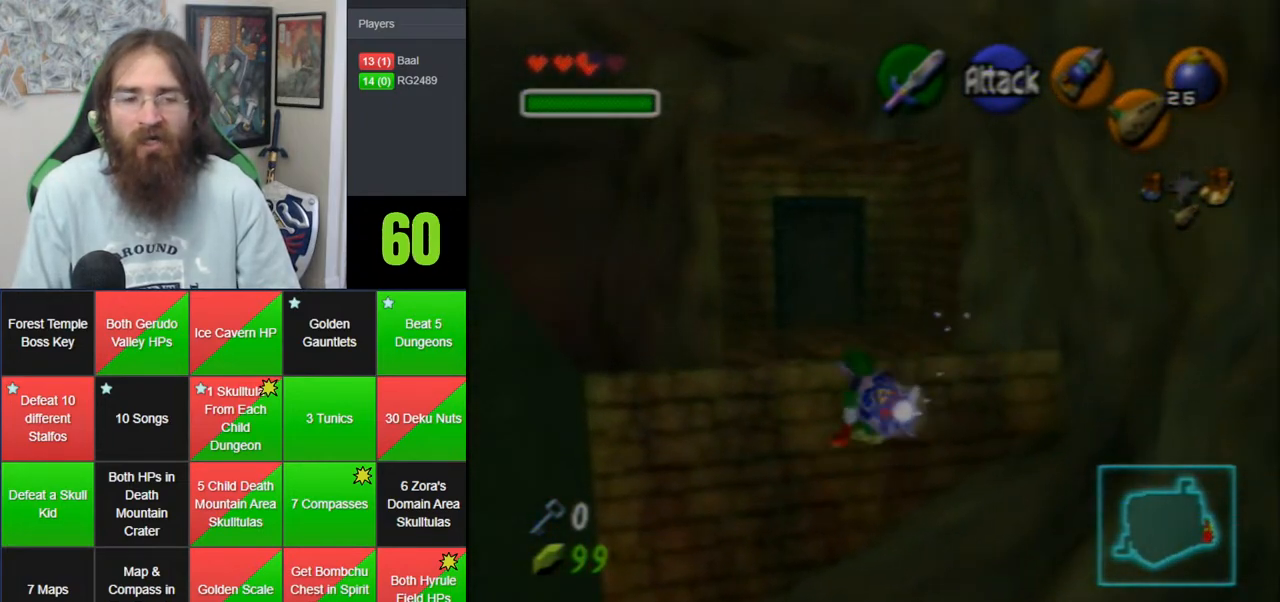
{"buttons": [], "left_stick": "up", "events": []}
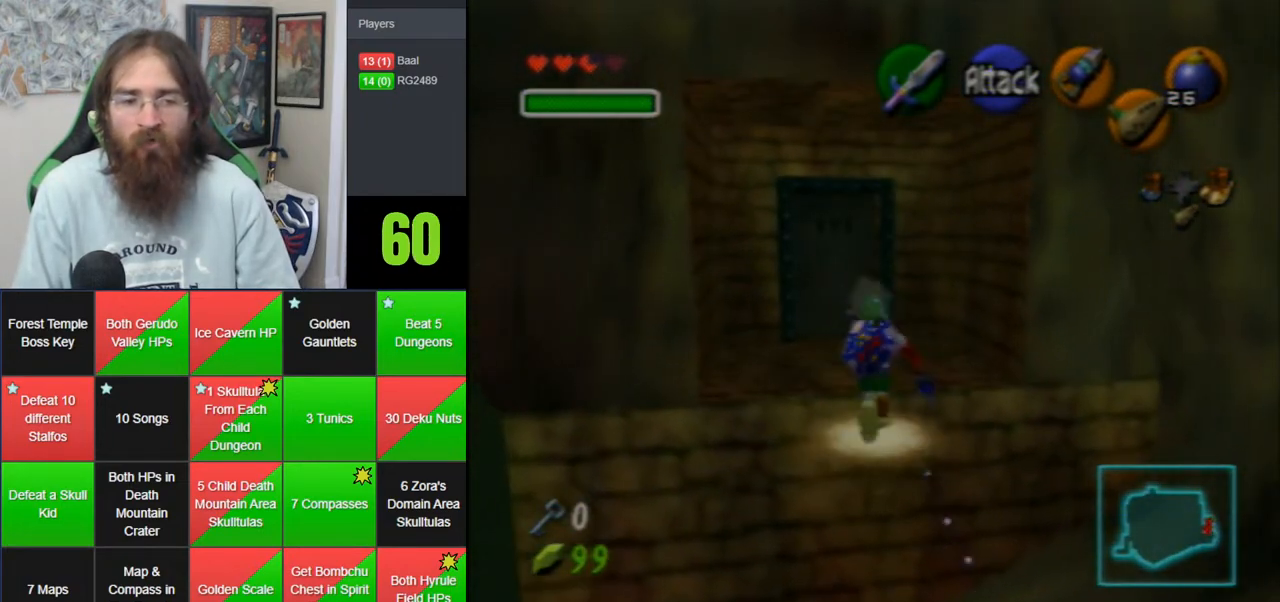
{"buttons": [], "left_stick": "up", "events": []}
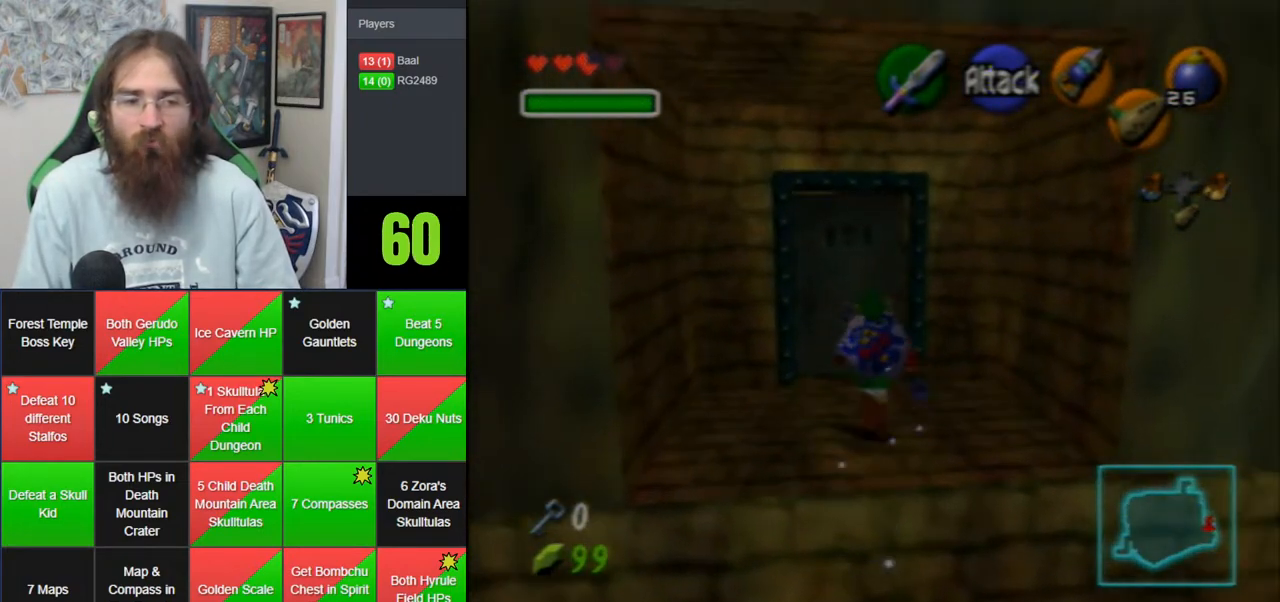
{"buttons": [], "left_stick": "center", "events": [[367, "A", "down"], [467, "A", "up"], [467, "left_stick", "center"]]}
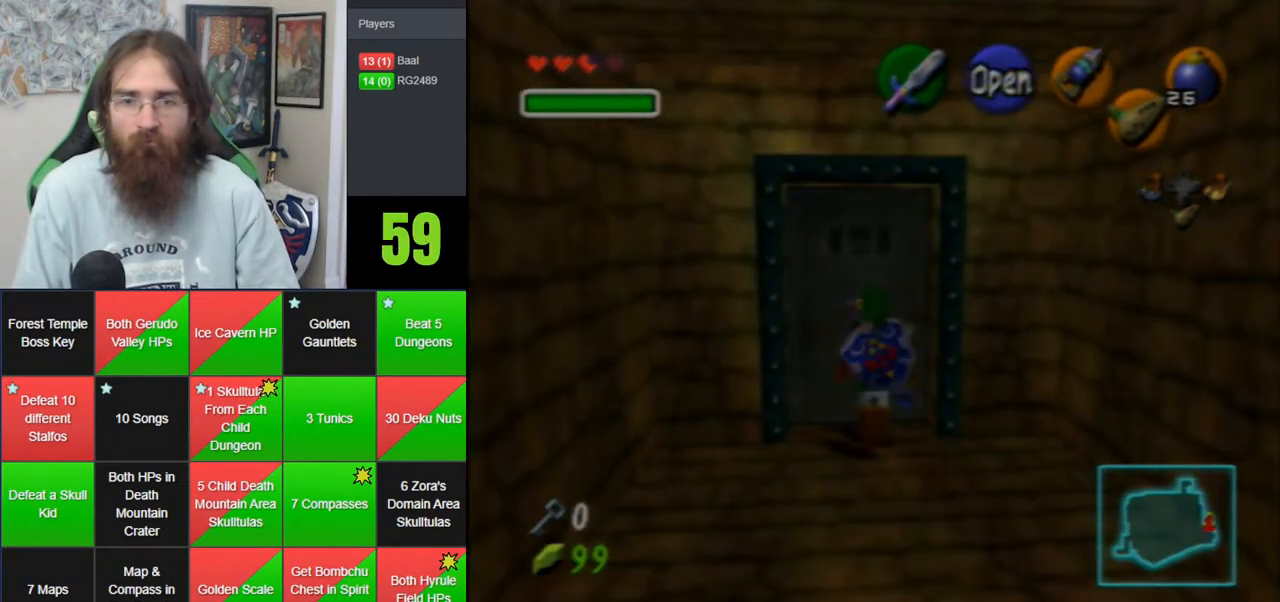
{"buttons": [], "left_stick": "center", "events": [[17, "A", "down"], [233, "A", "up"]]}
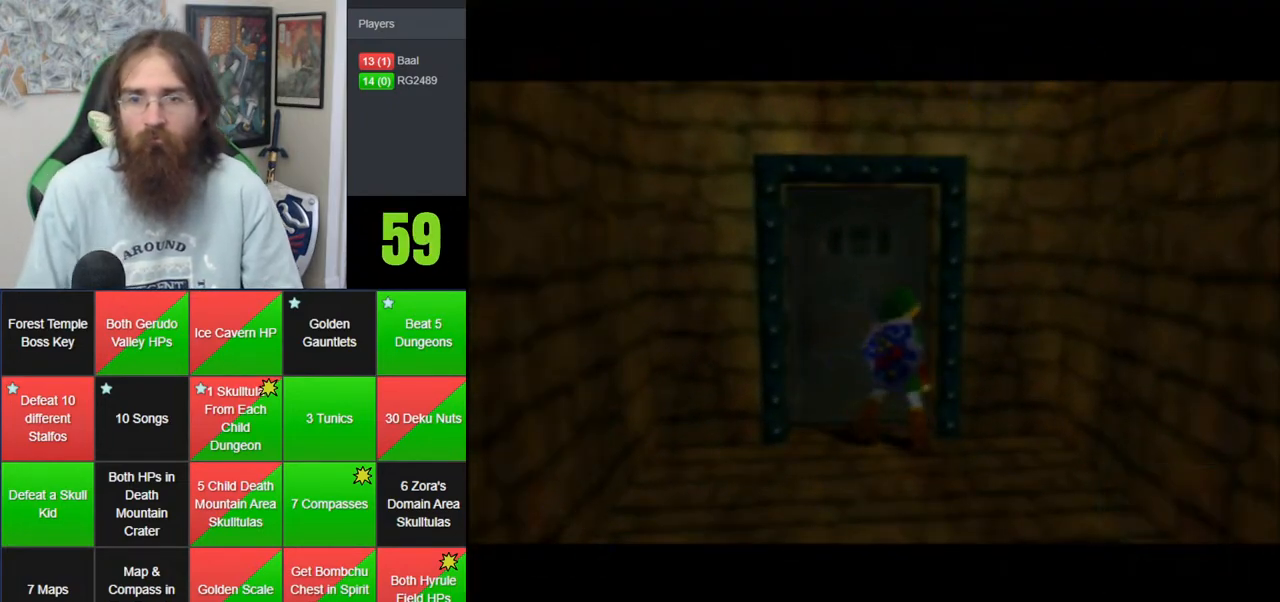
{"buttons": [], "left_stick": "center", "events": []}
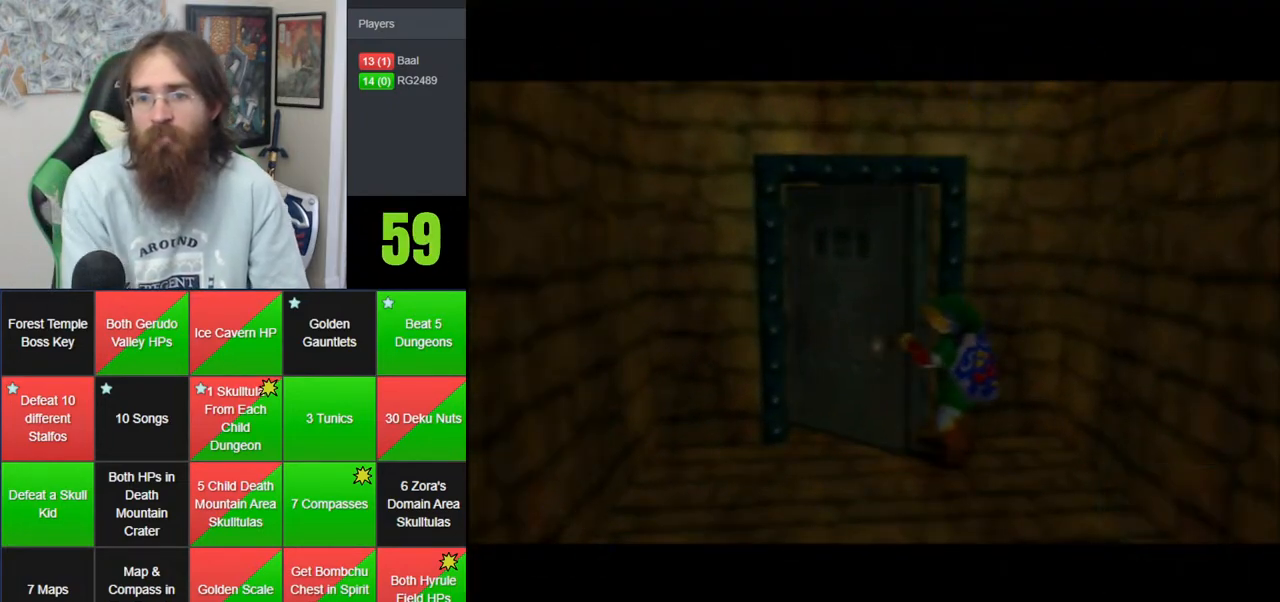
{"buttons": [], "left_stick": "center", "events": []}
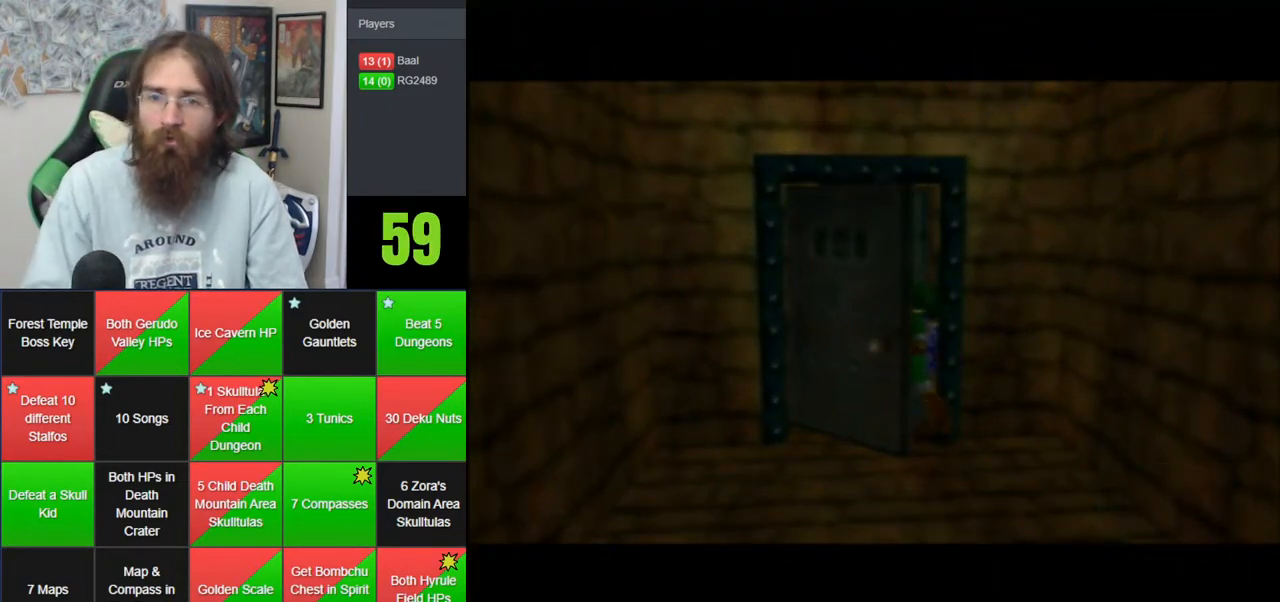
{"buttons": [], "left_stick": "center", "events": []}
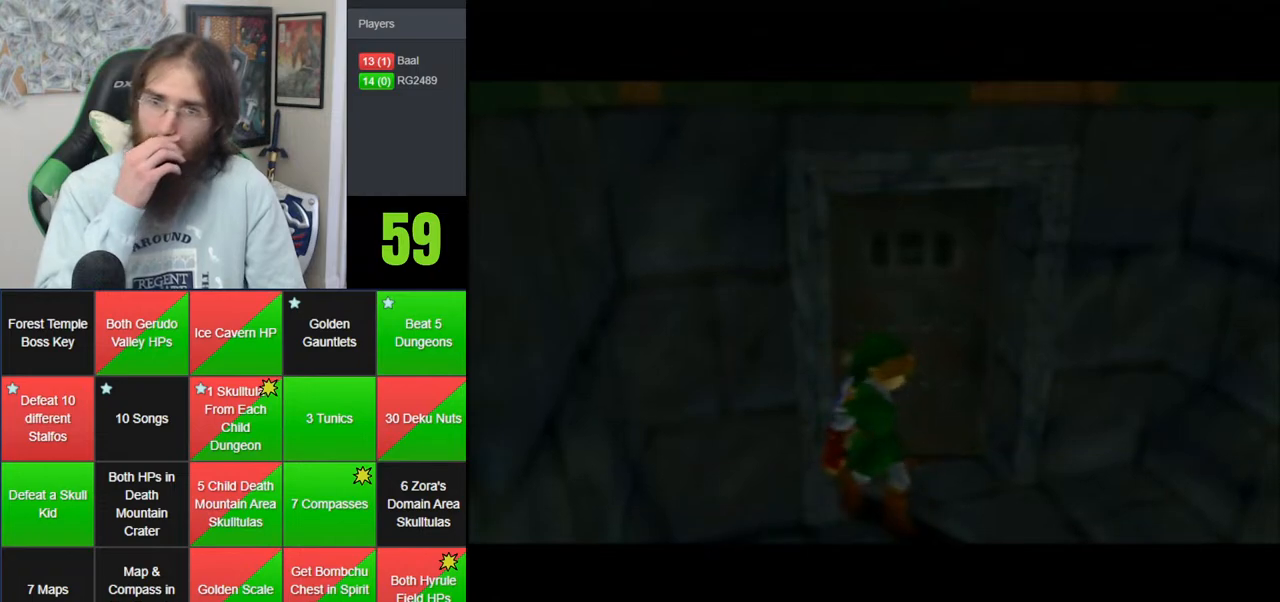
{"buttons": [], "left_stick": "up", "events": [[367, "left_stick", "up"]]}
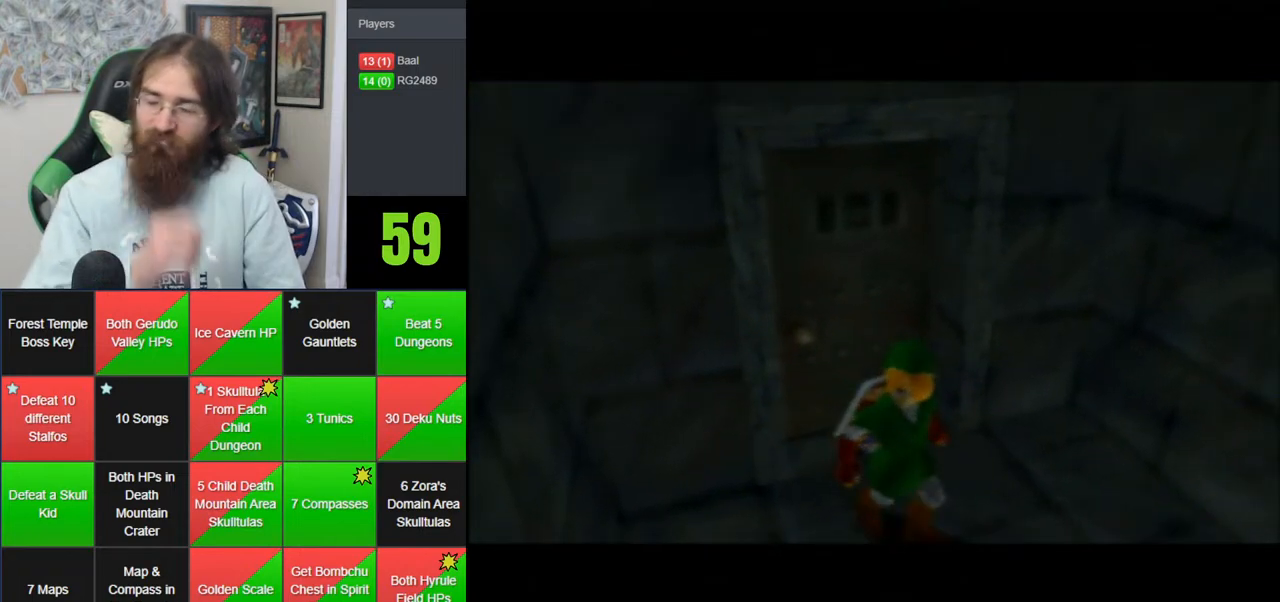
{"buttons": [], "left_stick": "up", "events": []}
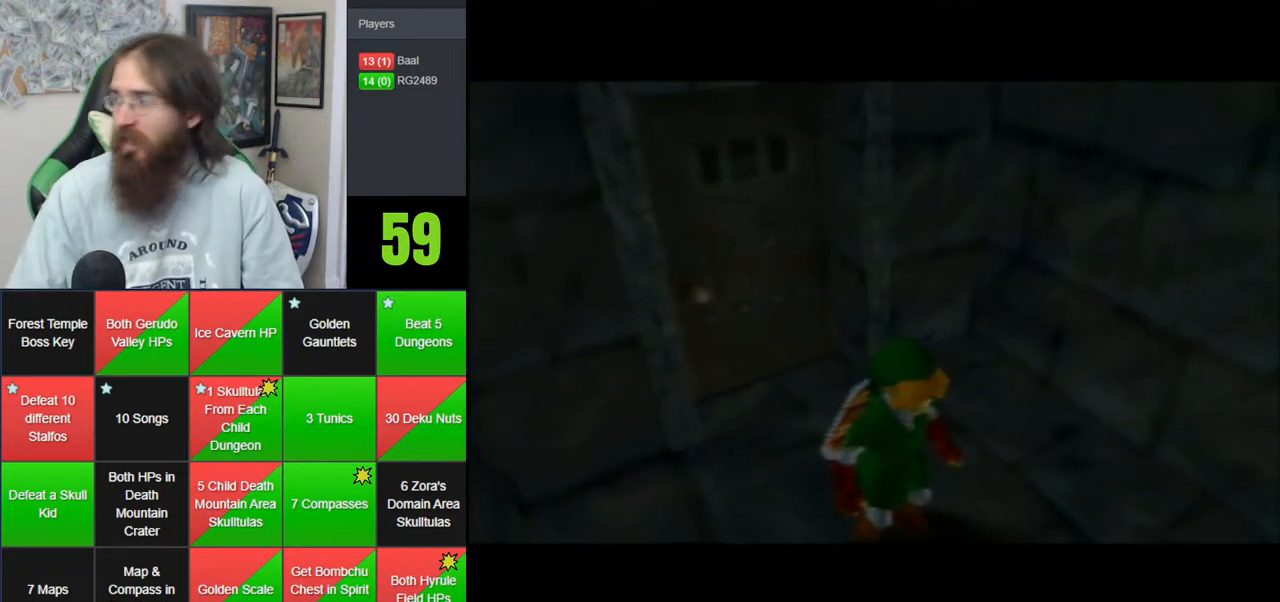
{"buttons": [], "left_stick": "up", "events": []}
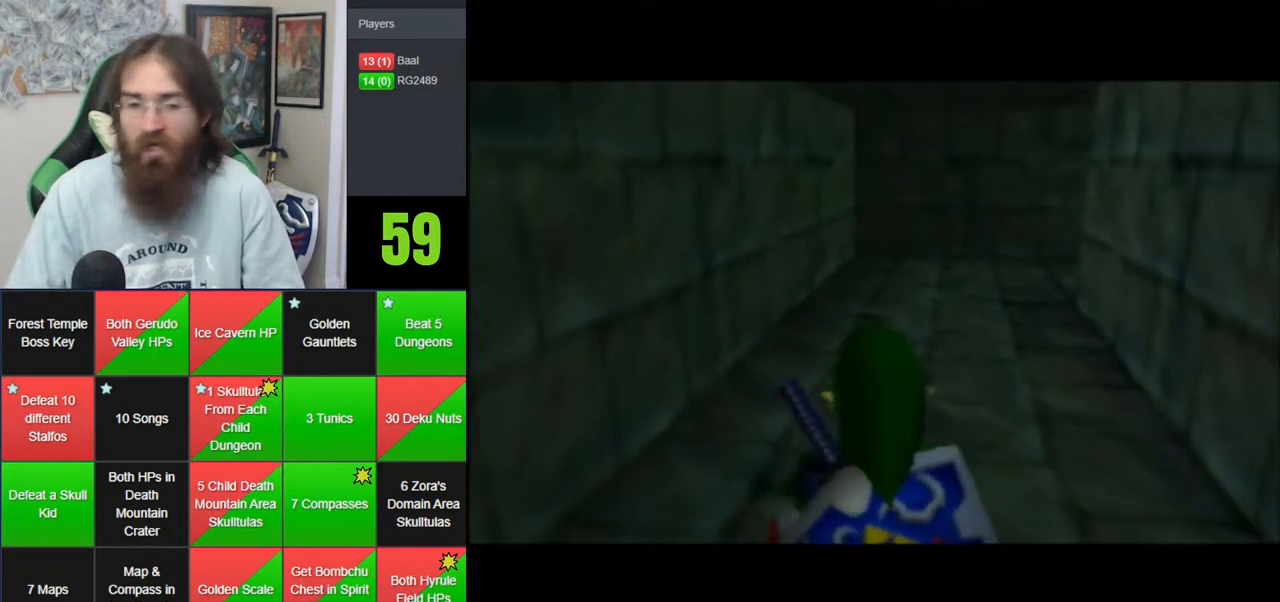
{"buttons": ["A"], "left_stick": "up", "events": [[200, "A", "down"], [300, "A", "up"], [367, "A", "down"]]}
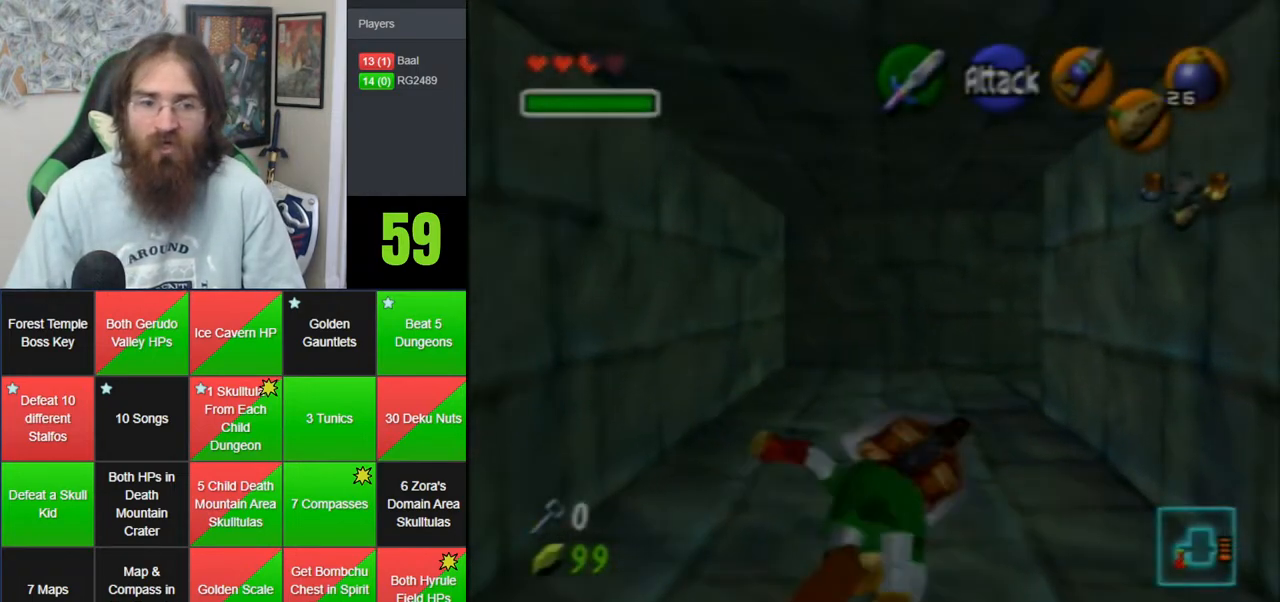
{"buttons": [], "left_stick": "up-right", "events": [[167, "A", "up"], [250, "left_stick", "up-right"]]}
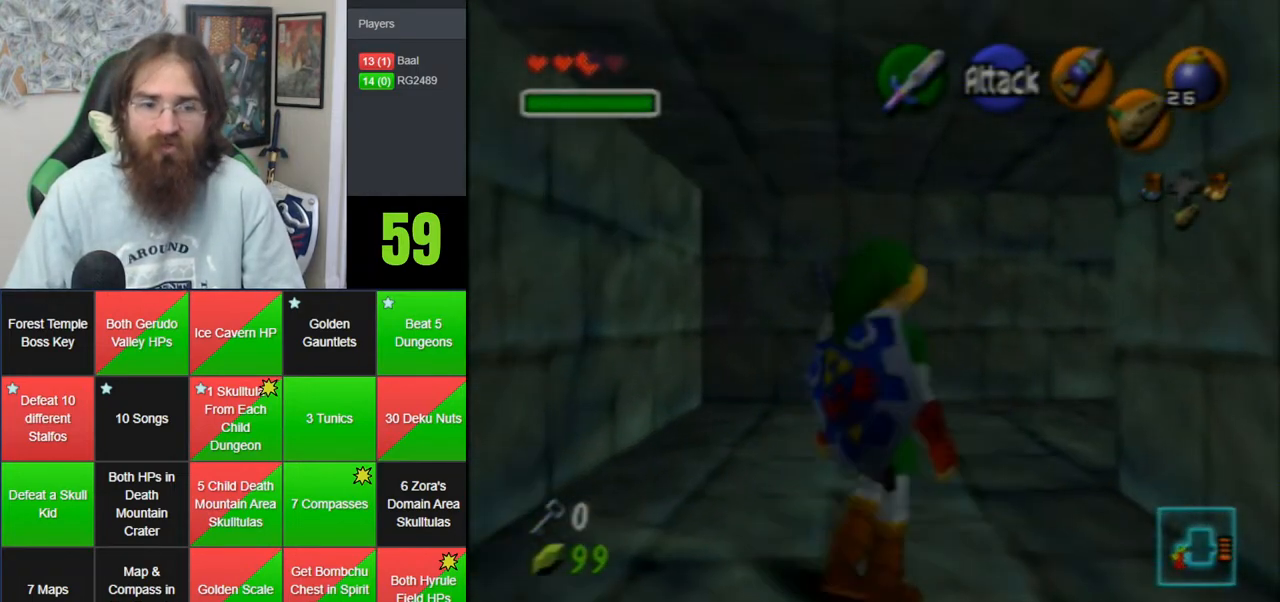
{"buttons": [], "left_stick": "up-right", "events": [[150, "left_stick", "up"], [417, "left_stick", "up-right"]]}